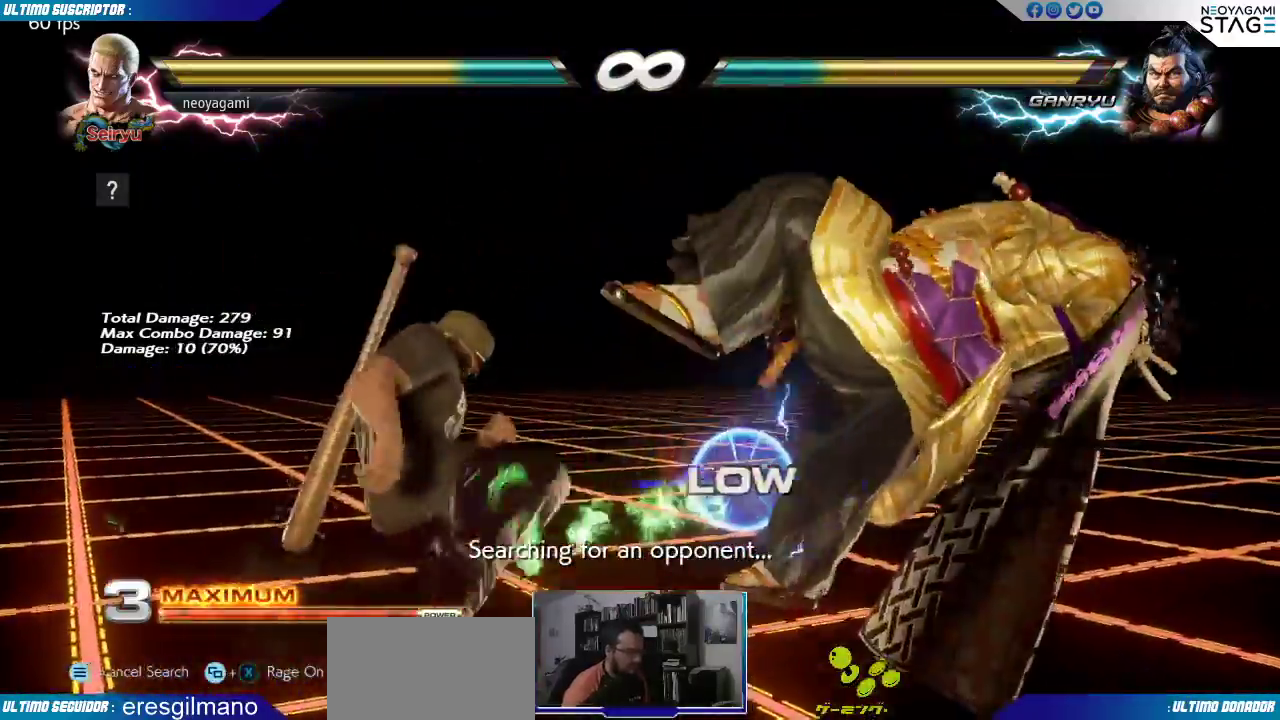
Gameplay with a controller (arcade stick); each line is a JSON object with the inputs held at the frame after it. "events" lists button and stick changes between this image and that frame as [ms after this image, input, new state], when the widget could be followed in between. Not read: L3 R3 SELECT START.
{"buttons": [], "left_stick": "left", "events": [[217, "left_stick", "right"], [267, "left_stick", "center"], [333, "left_stick", "right"], [417, "left_stick", "center"], [500, "left_stick", "left"]]}
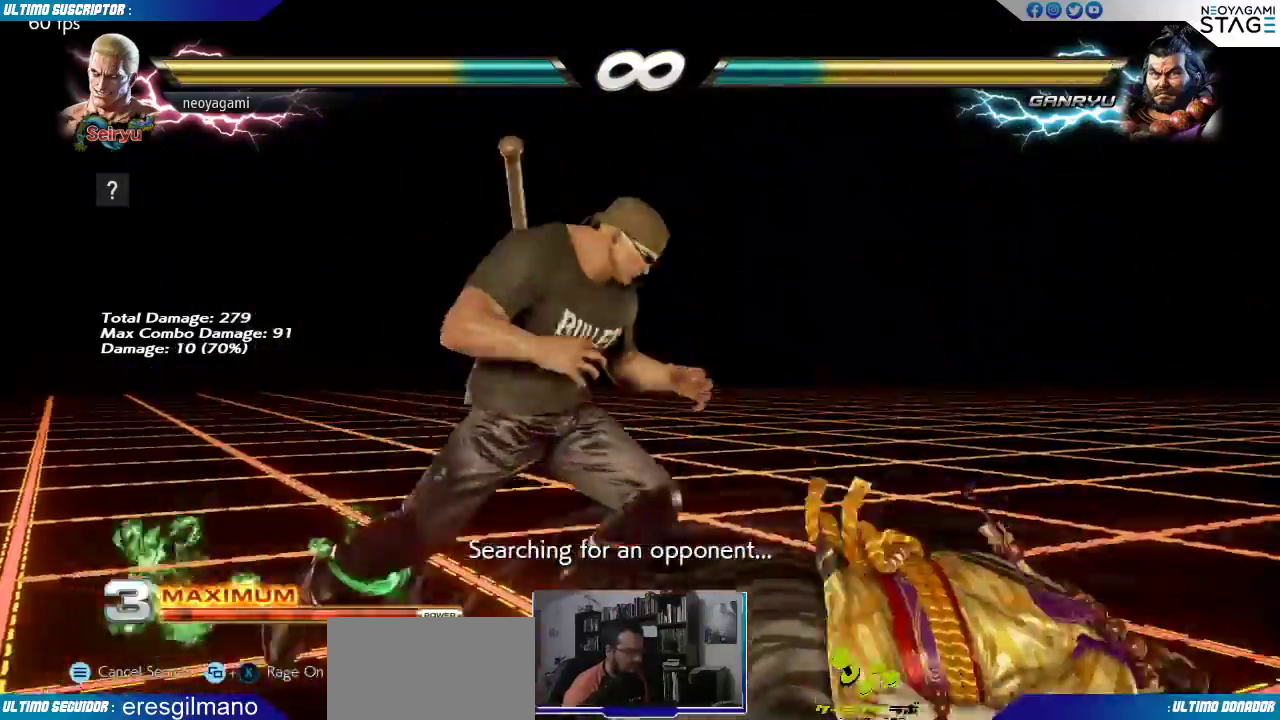
{"buttons": [], "left_stick": "center", "events": [[100, "left_stick", "center"], [183, "left_stick", "right"], [267, "R1", "down"], [300, "R1", "up"], [350, "left_stick", "center"]]}
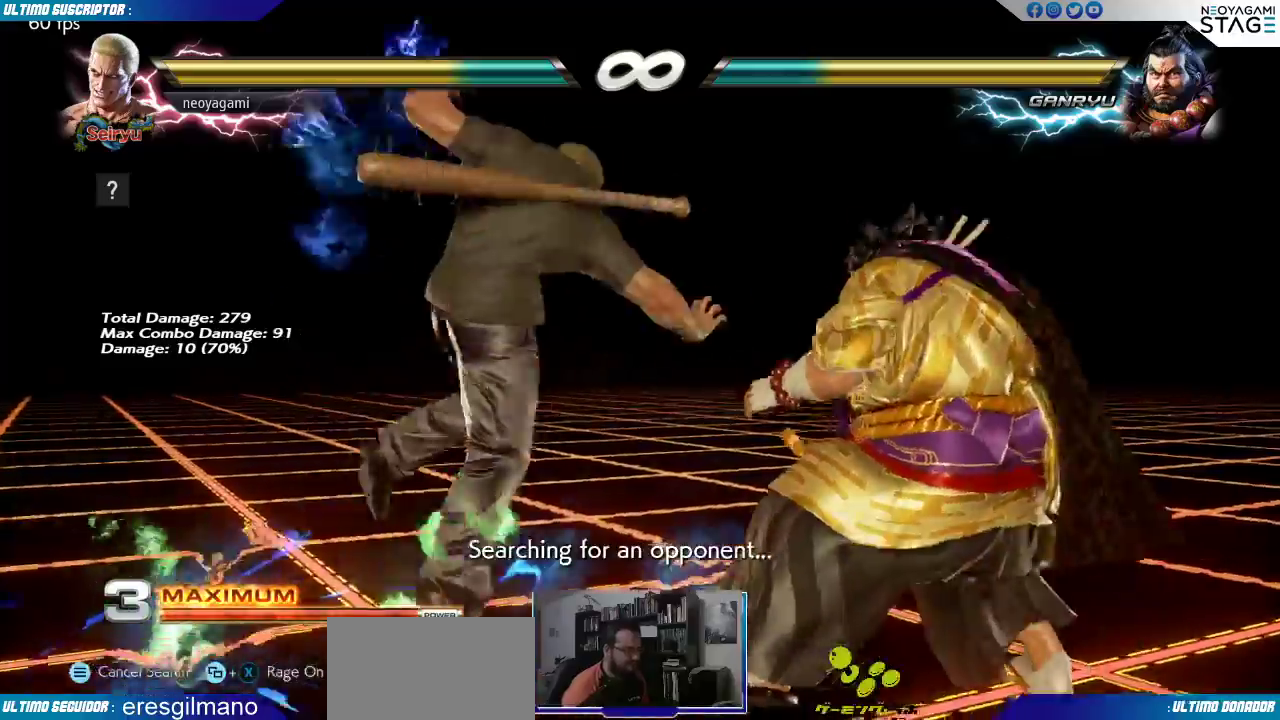
{"buttons": [], "left_stick": "down", "events": [[483, "left_stick", "down"]]}
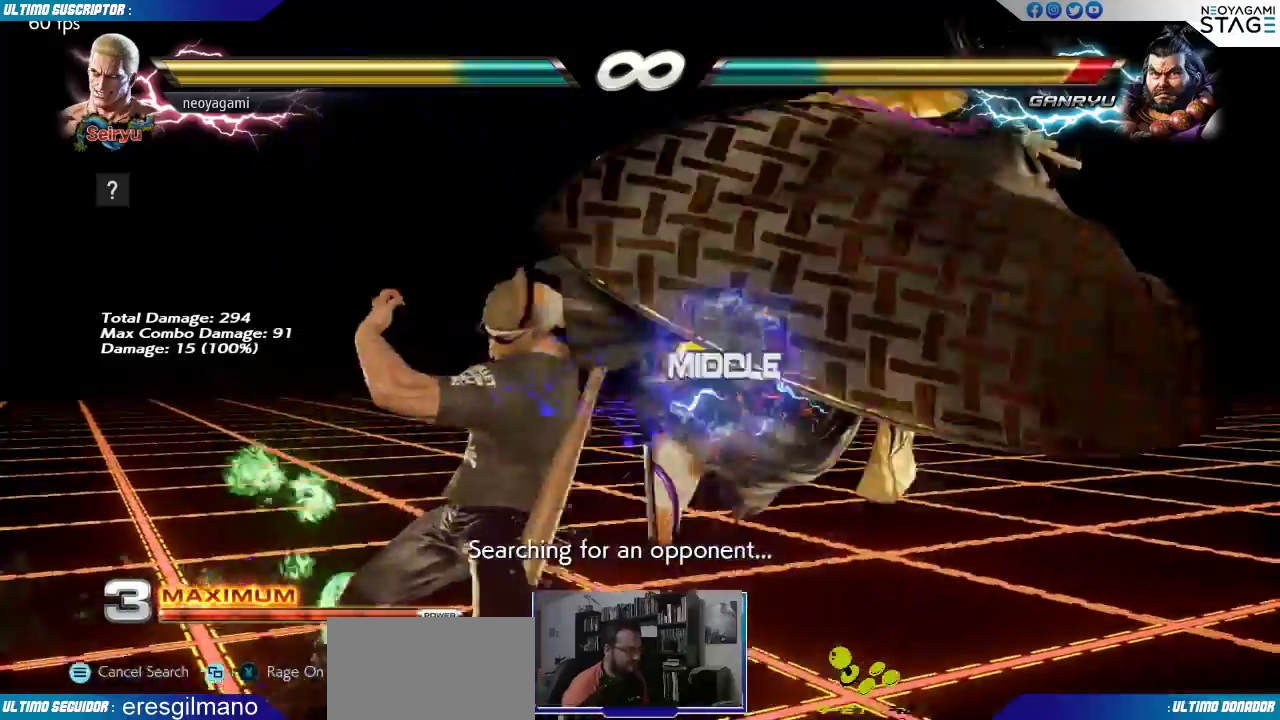
{"buttons": [], "left_stick": "center", "events": [[50, "CIRCLE", "down"], [100, "CIRCLE", "up"], [117, "left_stick", "center"], [200, "left_stick", "right"], [217, "CROSS", "down"], [250, "CROSS", "up"], [333, "CROSS", "down"], [400, "CROSS", "up"], [433, "left_stick", "center"]]}
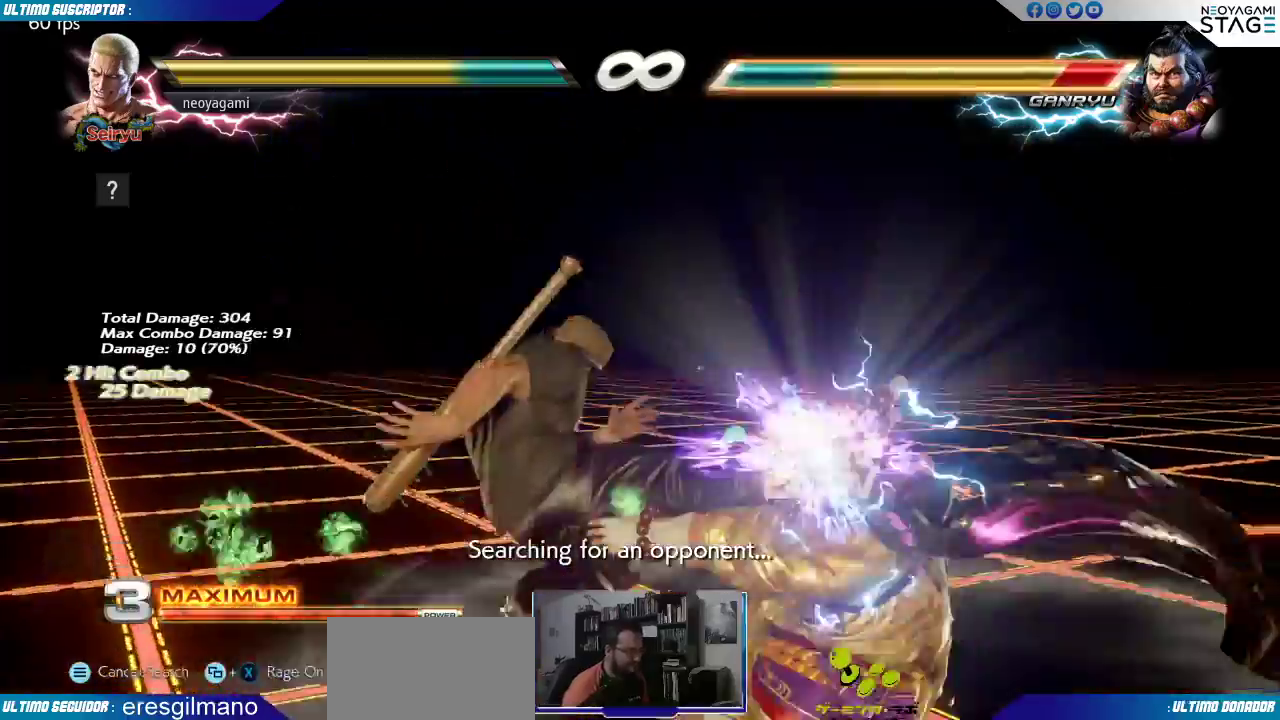
{"buttons": [], "left_stick": "center", "events": []}
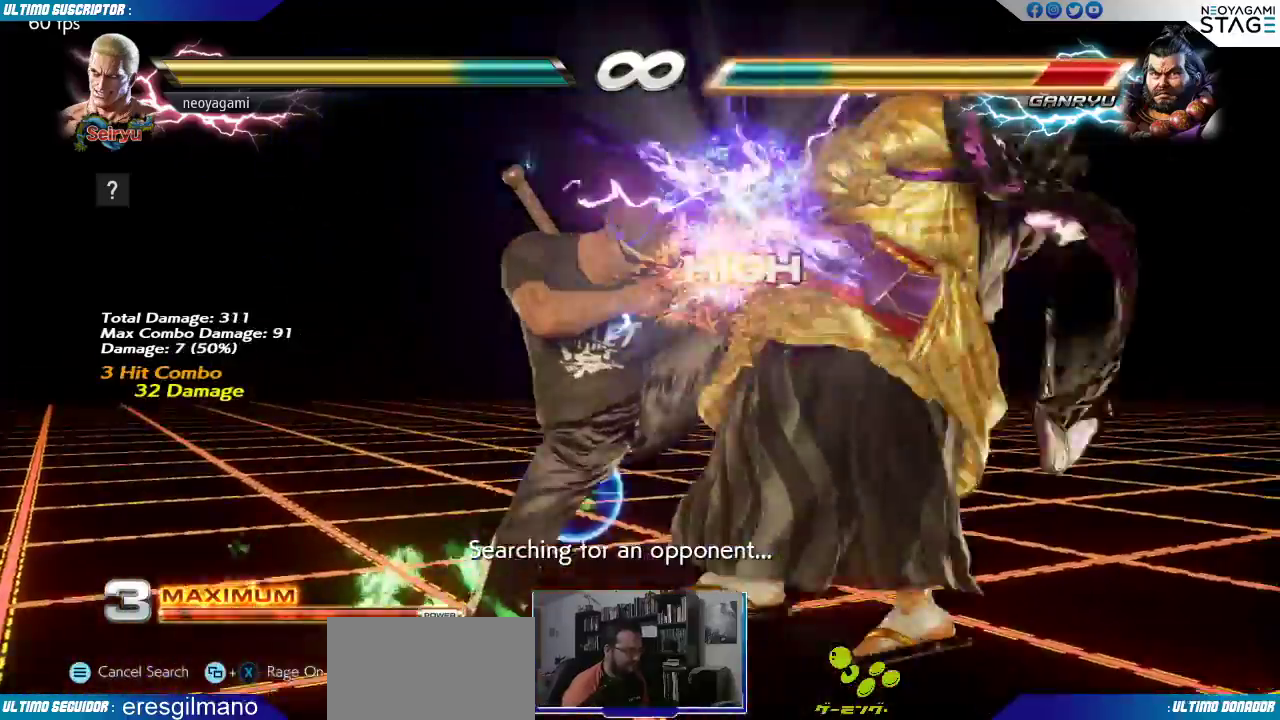
{"buttons": [], "left_stick": "center", "events": [[250, "SQUARE", "down"], [300, "SQUARE", "up"]]}
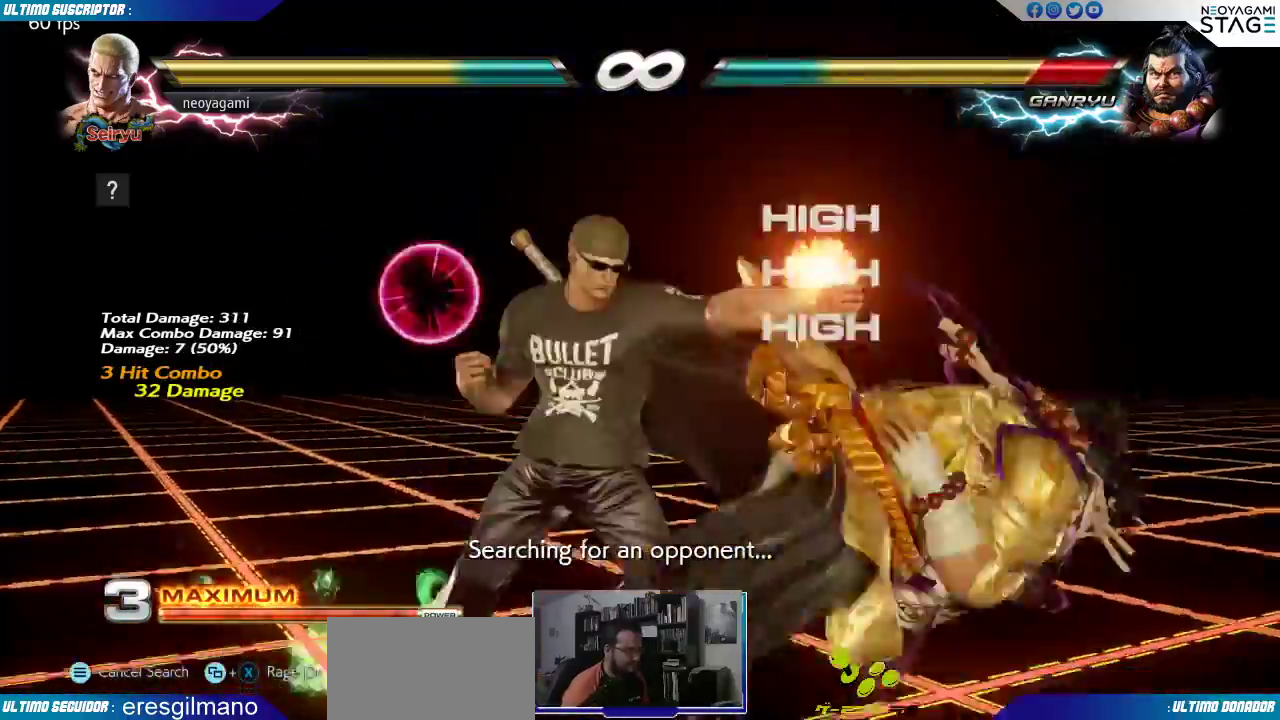
{"buttons": [], "left_stick": "center", "events": [[150, "left_stick", "right"], [217, "left_stick", "center"], [283, "left_stick", "right"], [350, "left_stick", "center"], [433, "SQUARE", "down"], [483, "SQUARE", "up"]]}
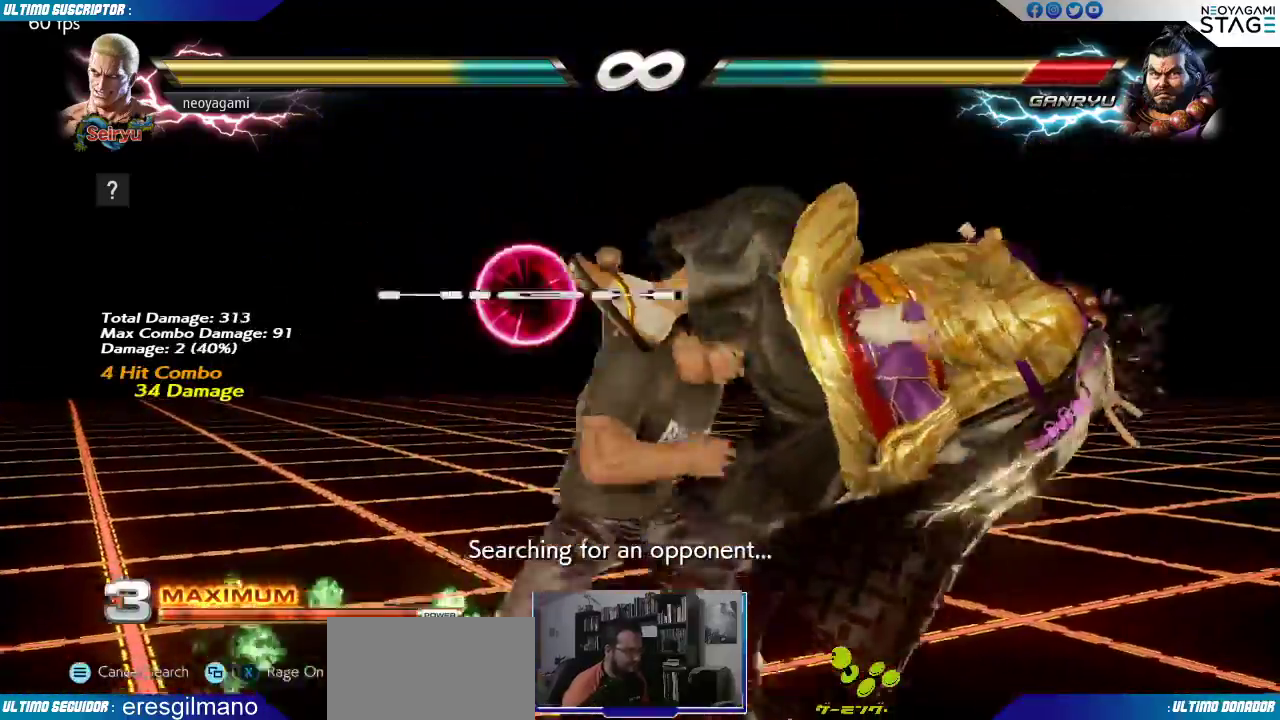
{"buttons": [], "left_stick": "center", "events": [[283, "left_stick", "right"], [350, "left_stick", "center"], [417, "left_stick", "right"], [483, "left_stick", "center"]]}
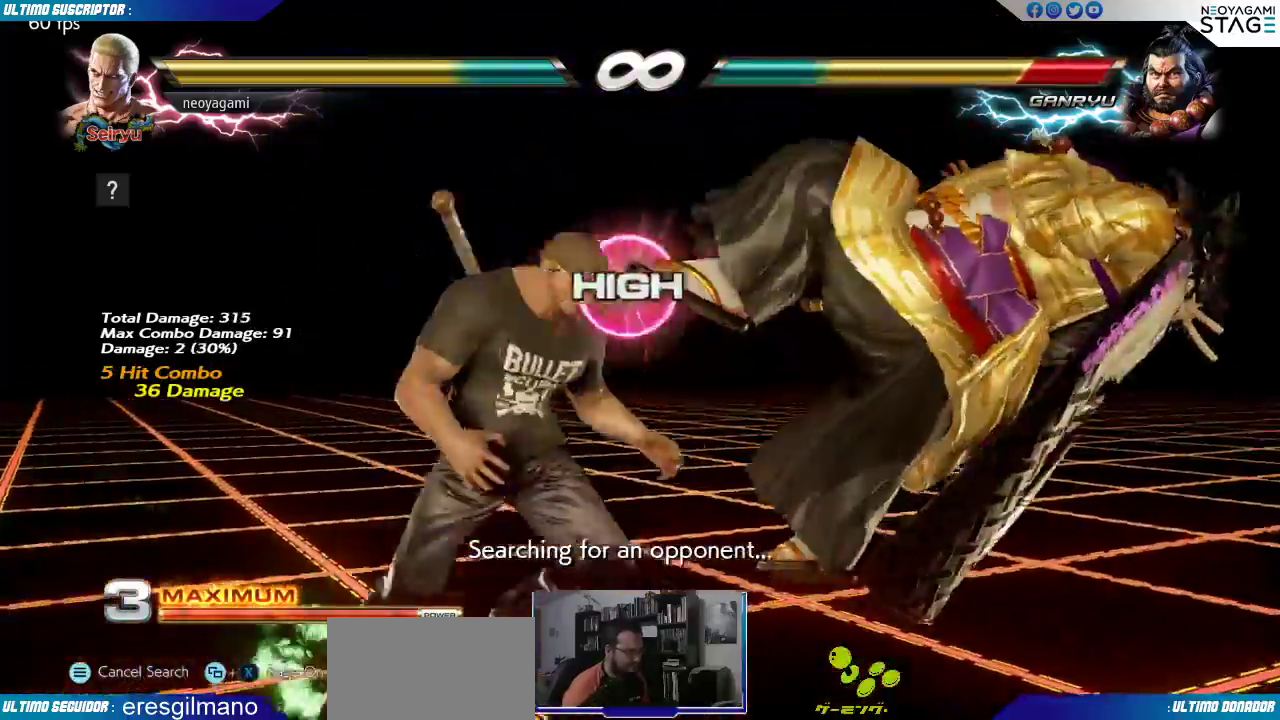
{"buttons": [], "left_stick": "center", "events": [[67, "SQUARE", "down"], [117, "SQUARE", "up"], [383, "left_stick", "right"], [467, "left_stick", "center"]]}
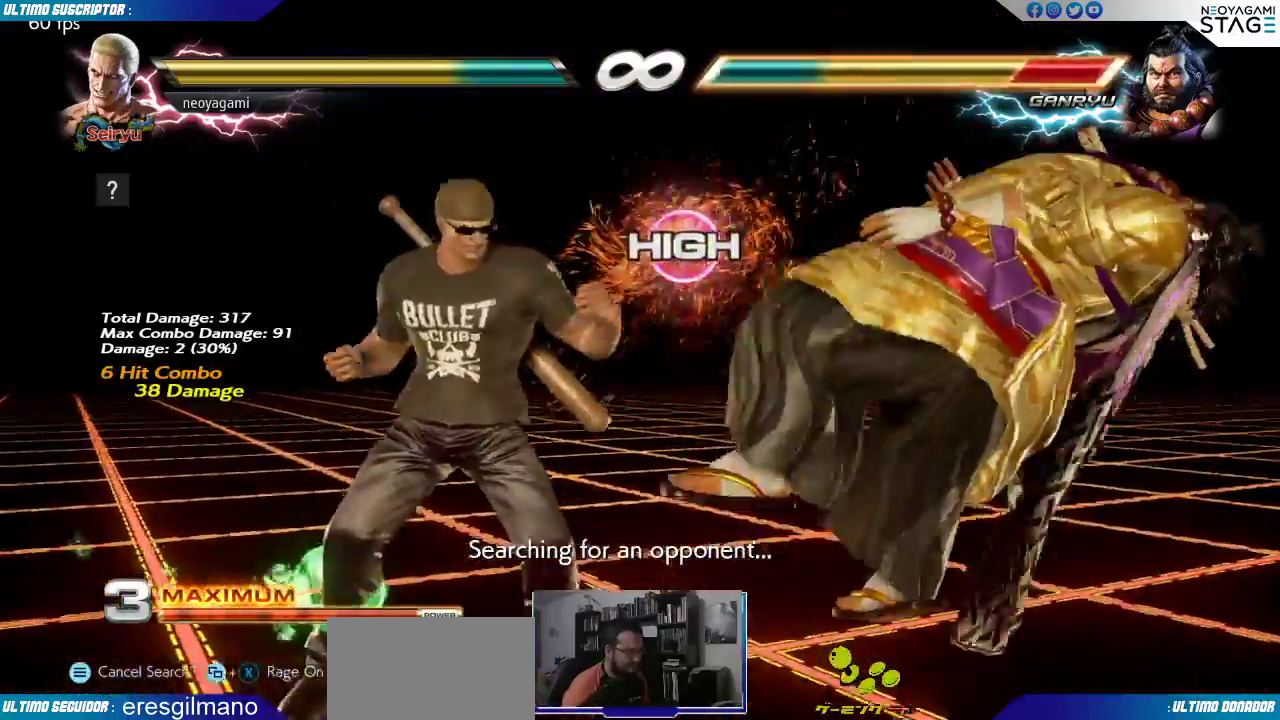
{"buttons": [], "left_stick": "right", "events": [[17, "left_stick", "right"], [100, "left_stick", "center"], [200, "SQUARE", "down"], [283, "SQUARE", "up"], [500, "left_stick", "right"]]}
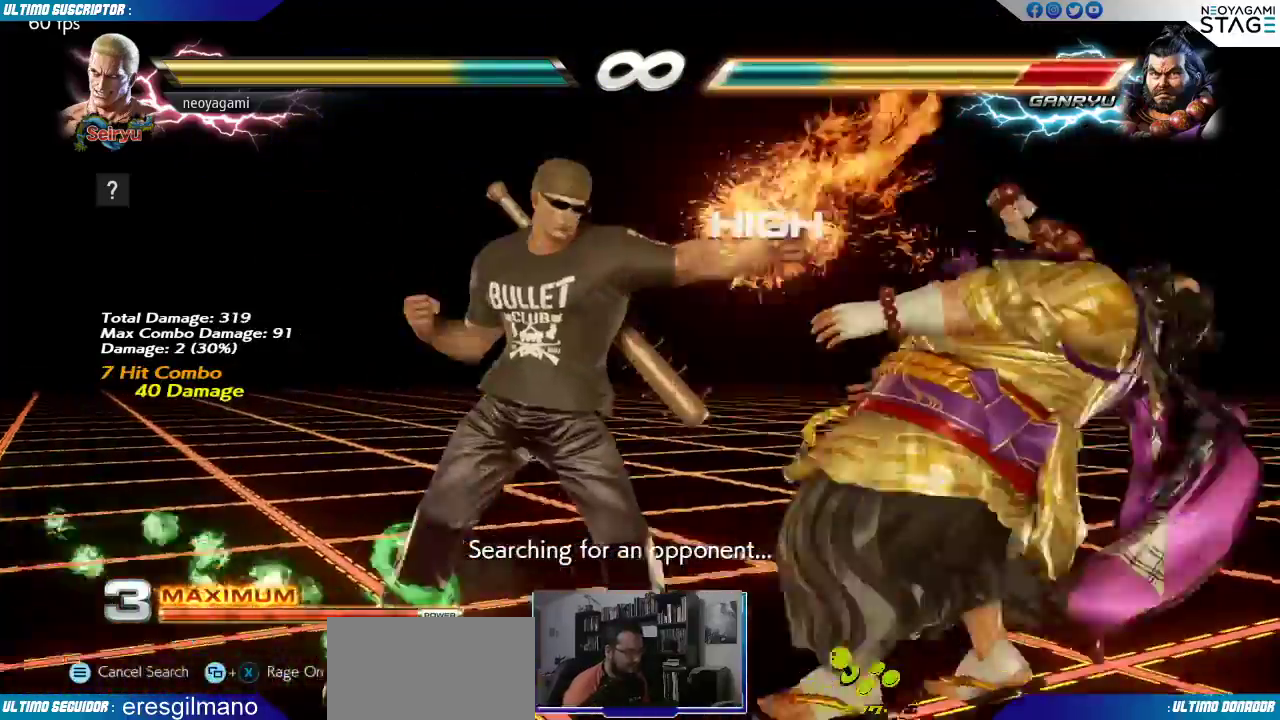
{"buttons": [], "left_stick": "right", "events": [[67, "left_stick", "center"], [117, "left_stick", "right"], [167, "left_stick", "center"], [217, "left_stick", "right"], [283, "left_stick", "center"], [333, "CIRCLE", "down"], [333, "left_stick", "down"], [383, "CIRCLE", "up"], [450, "left_stick", "right"]]}
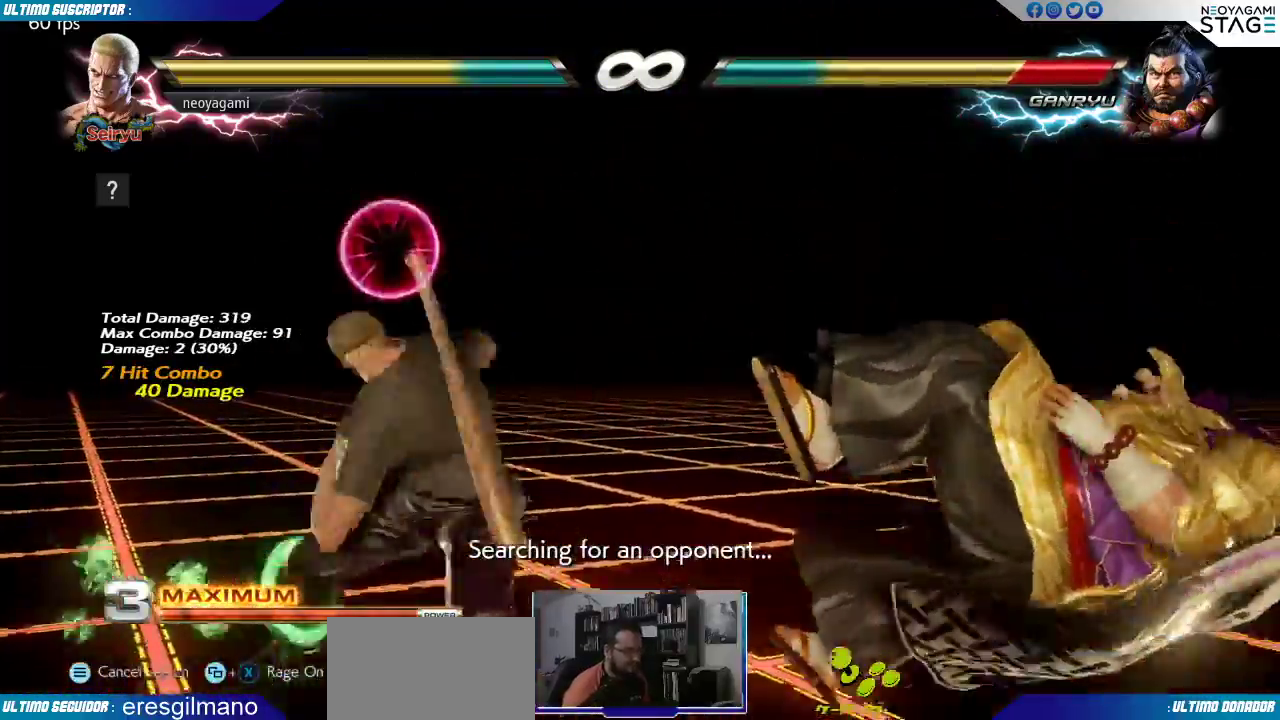
{"buttons": [], "left_stick": "center", "events": [[17, "left_stick", "down"], [67, "left_stick", "left"], [83, "CROSS", "down"], [133, "CROSS", "up"], [183, "CROSS", "down"], [217, "left_stick", "center"], [250, "CROSS", "up"]]}
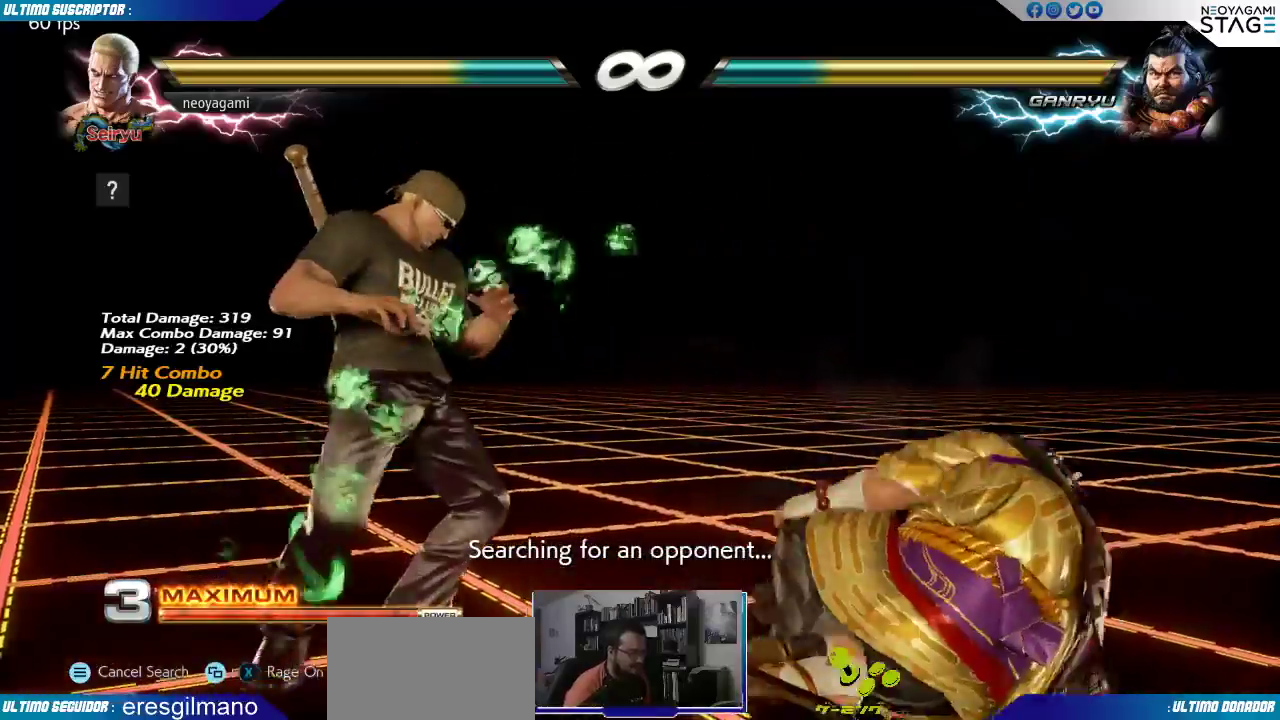
{"buttons": [], "left_stick": "down", "events": [[83, "left_stick", "right"], [150, "left_stick", "center"], [217, "left_stick", "right"], [367, "left_stick", "center"], [450, "left_stick", "down"]]}
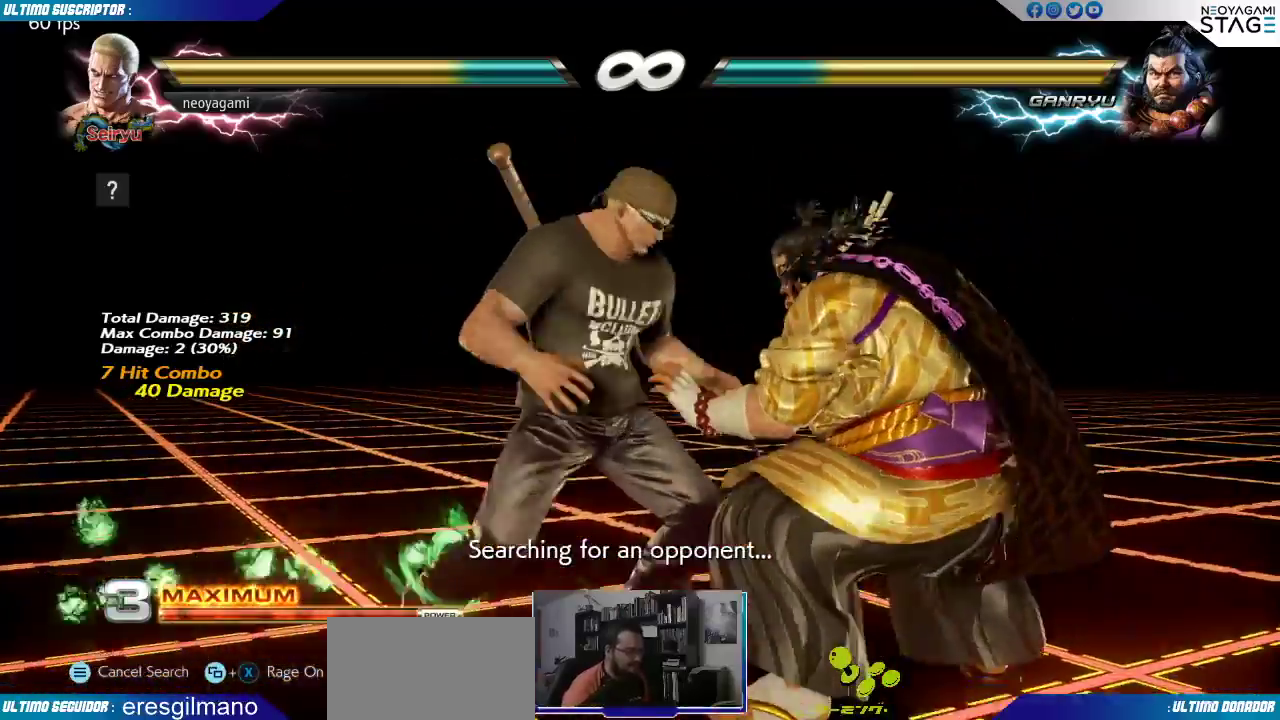
{"buttons": [], "left_stick": "center"}
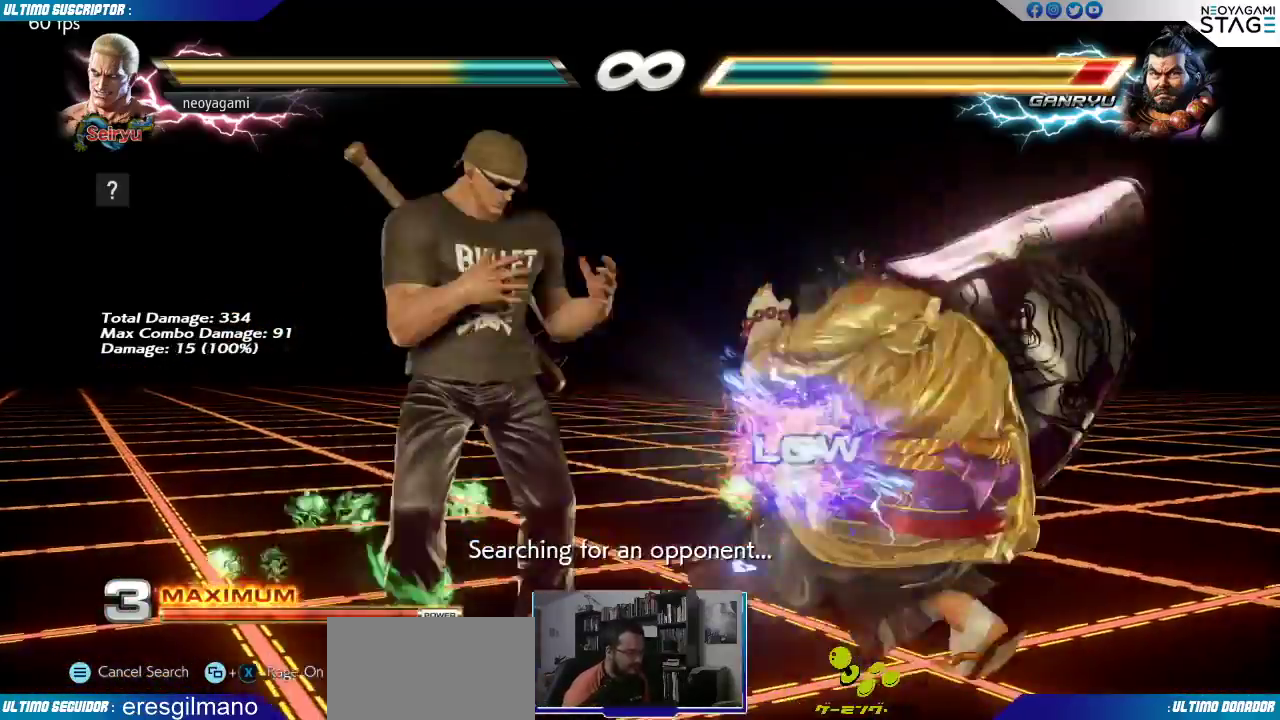
{"buttons": [], "left_stick": "center", "events": []}
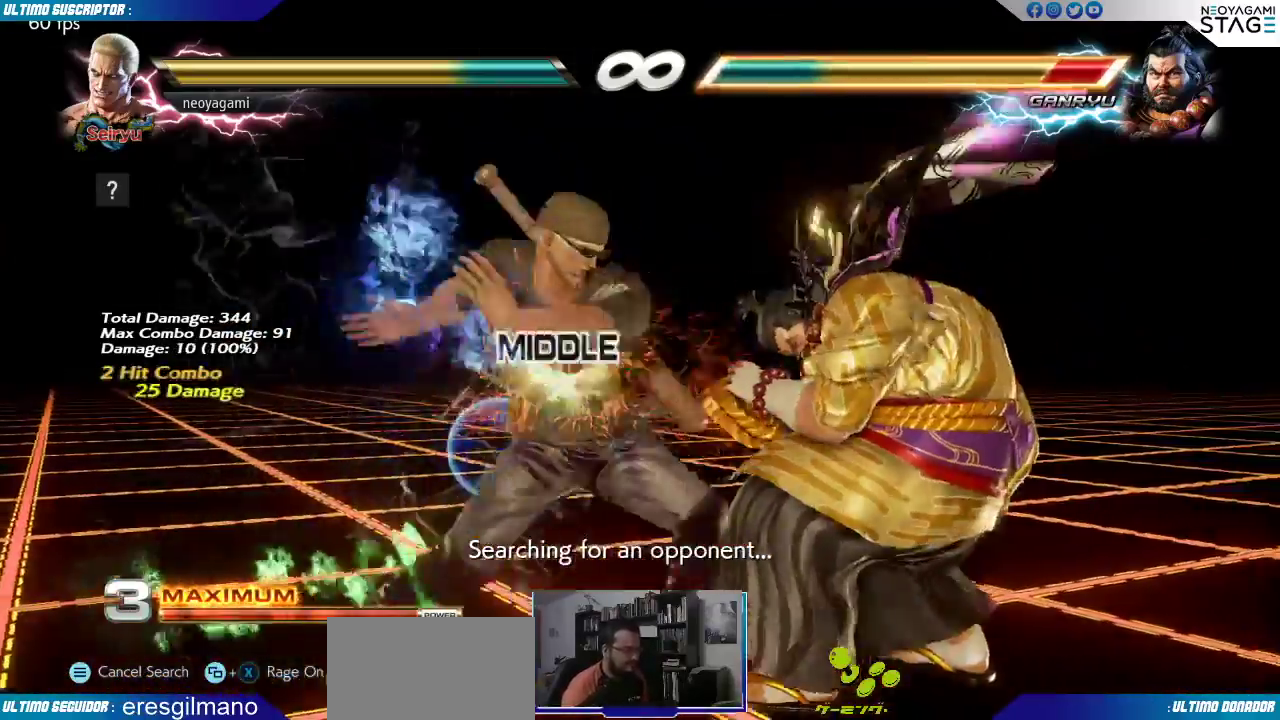
{"buttons": [], "left_stick": "right", "events": [[467, "left_stick", "right"]]}
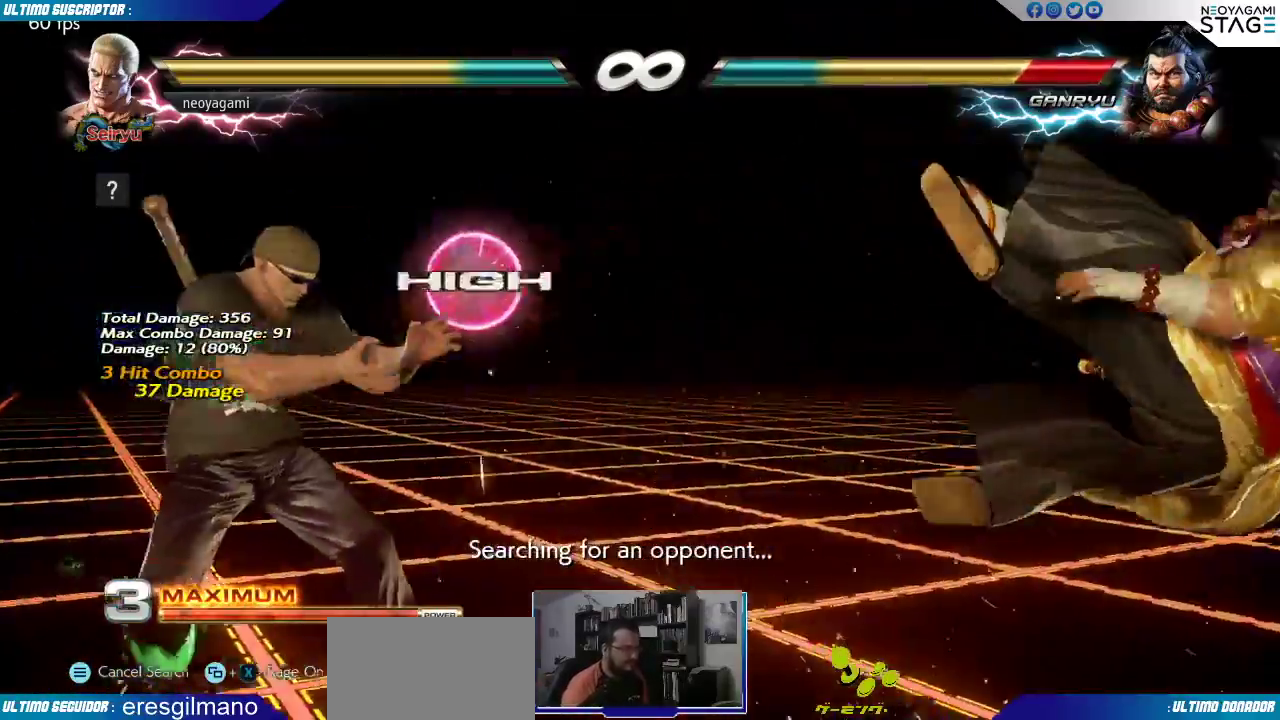
{"buttons": [], "left_stick": "right", "events": [[17, "left_stick", "center"], [83, "left_stick", "right"], [150, "left_stick", "center"], [217, "left_stick", "right"]]}
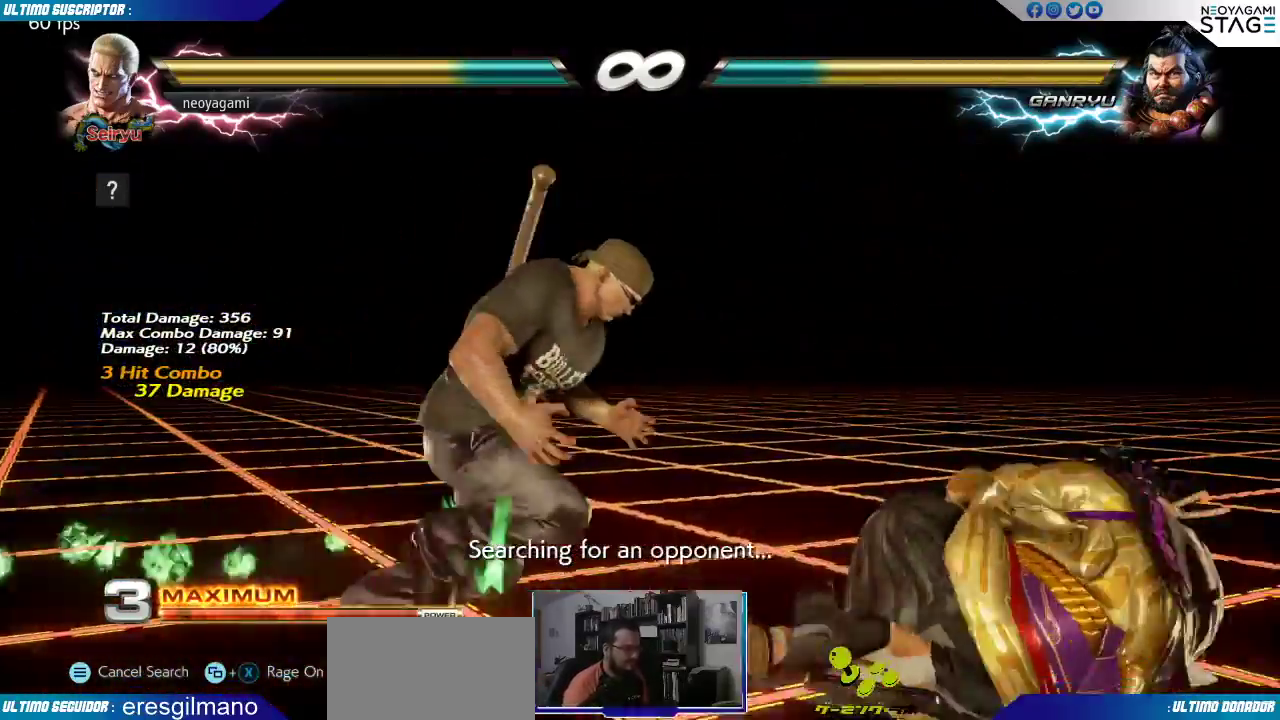
{"buttons": [], "left_stick": "center", "events": [[67, "left_stick", "left"], [183, "left_stick", "center"], [283, "left_stick", "right"], [350, "left_stick", "center"], [417, "left_stick", "right"], [483, "left_stick", "center"]]}
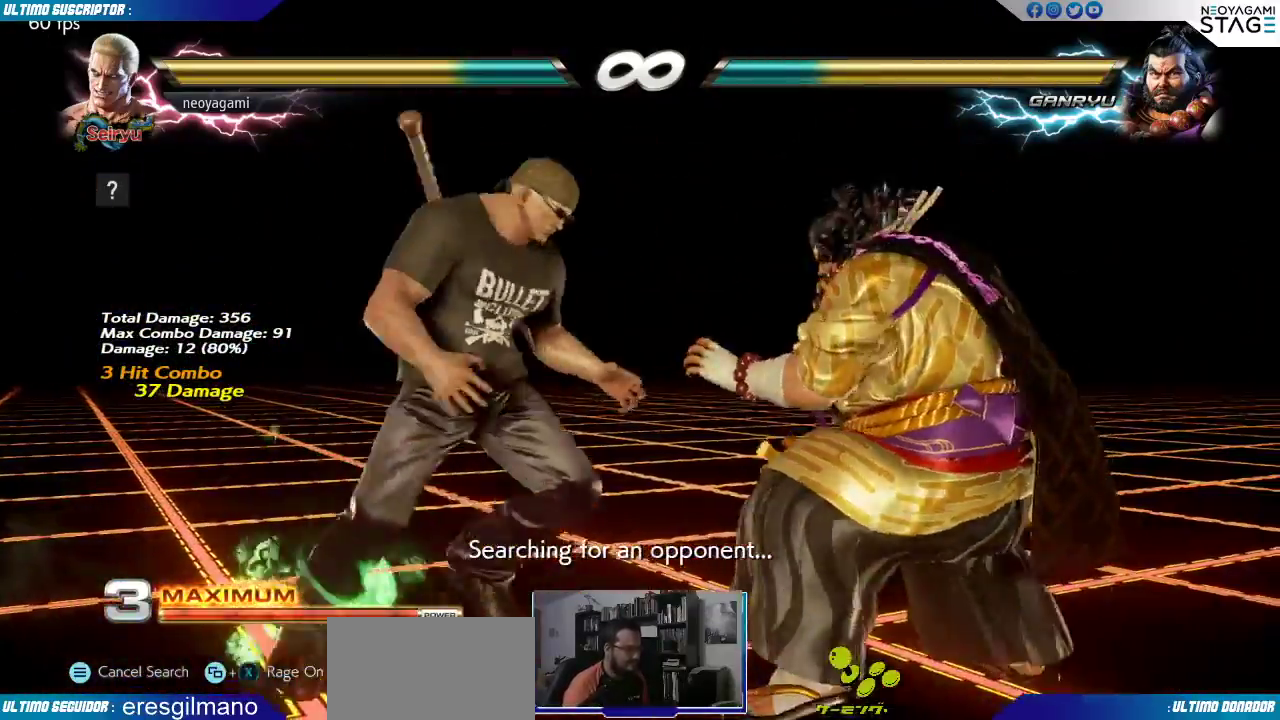
{"buttons": [], "left_stick": "center", "events": [[83, "left_stick", "left"], [267, "left_stick", "center"]]}
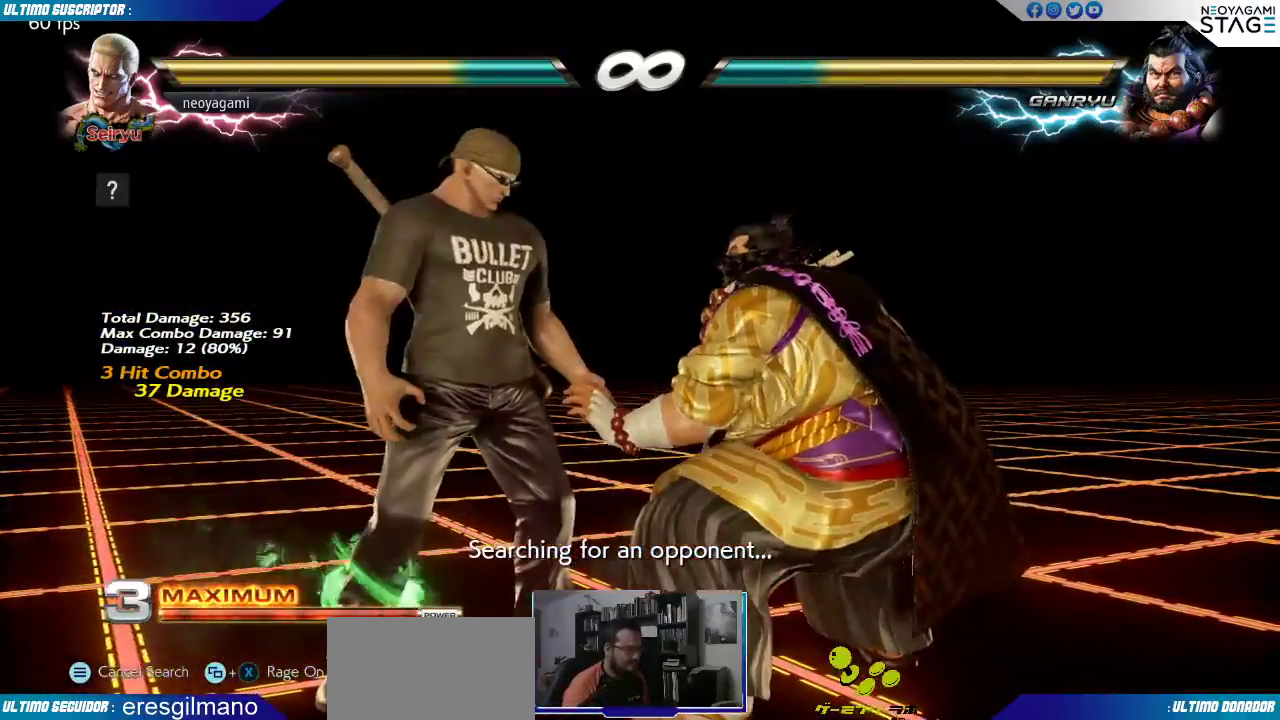
{"buttons": [], "left_stick": "center", "events": [[67, "left_stick", "right"], [233, "left_stick", "center"]]}
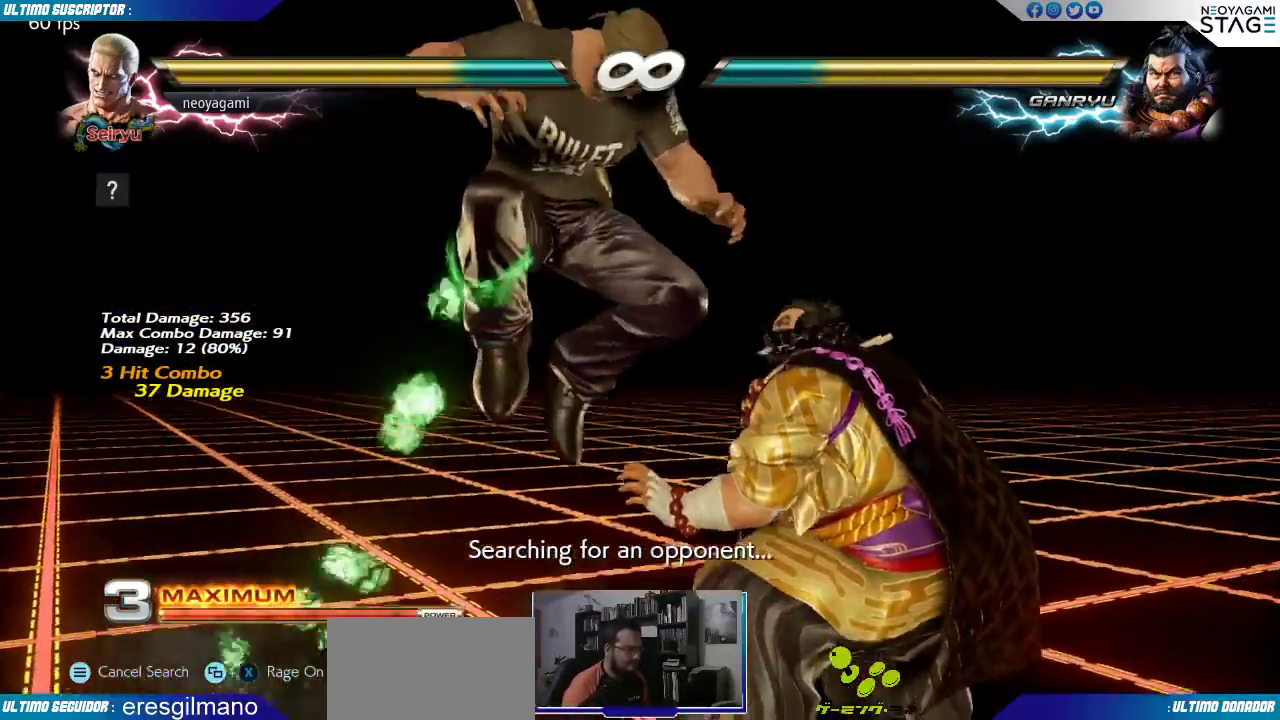
{"buttons": [], "left_stick": "center", "events": [[17, "CIRCLE", "down"], [67, "CIRCLE", "up"], [417, "TRIANGLE", "down"], [433, "TRIANGLE", "up"]]}
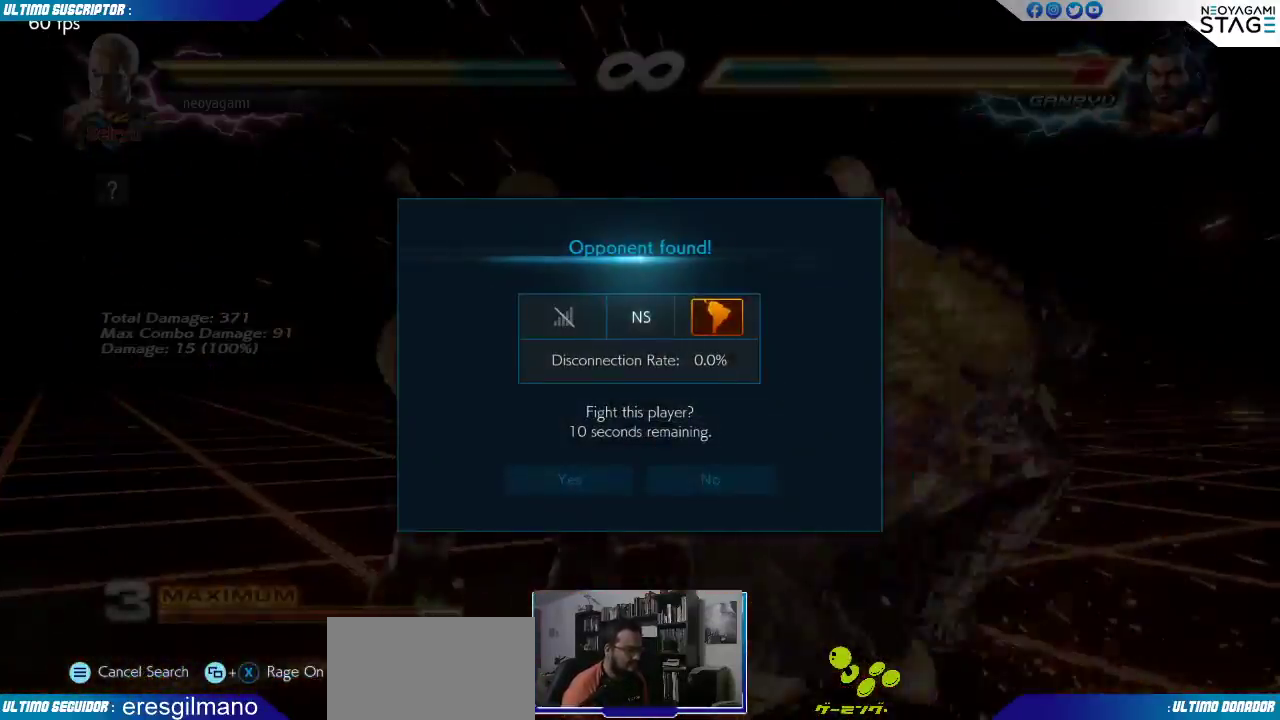
{"buttons": [], "left_stick": "center", "events": []}
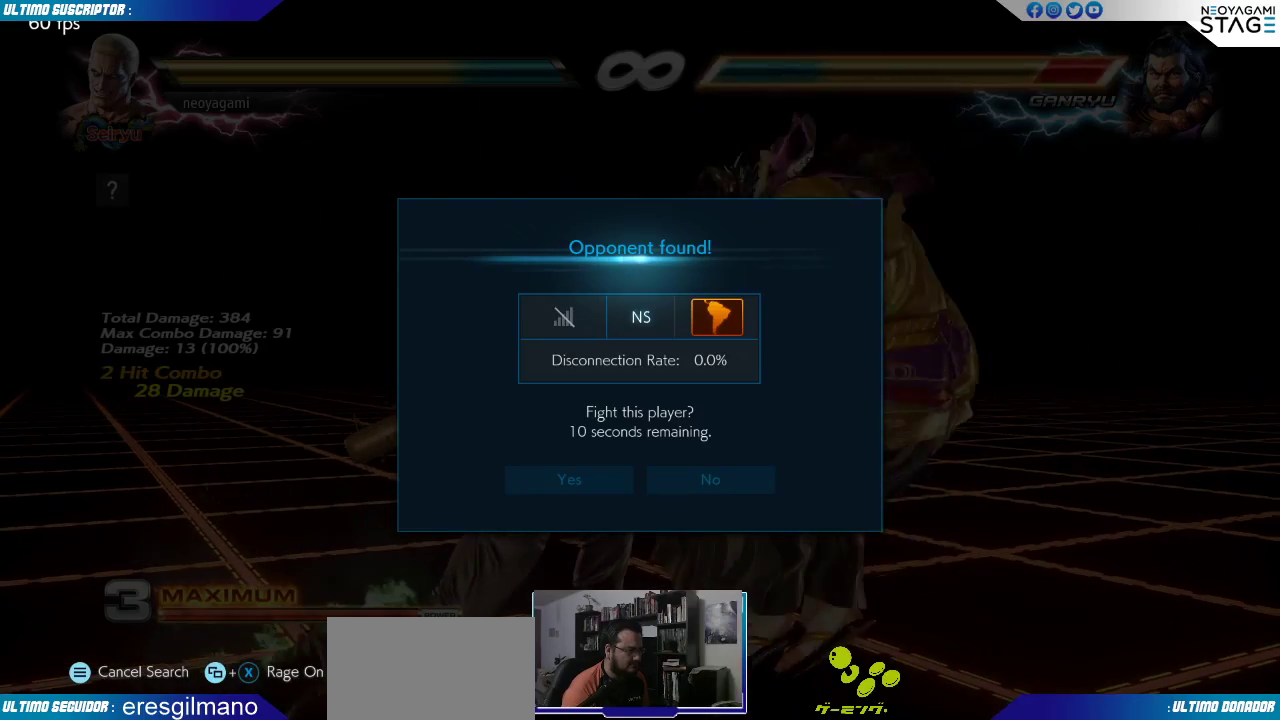
{"buttons": [], "left_stick": "center", "events": []}
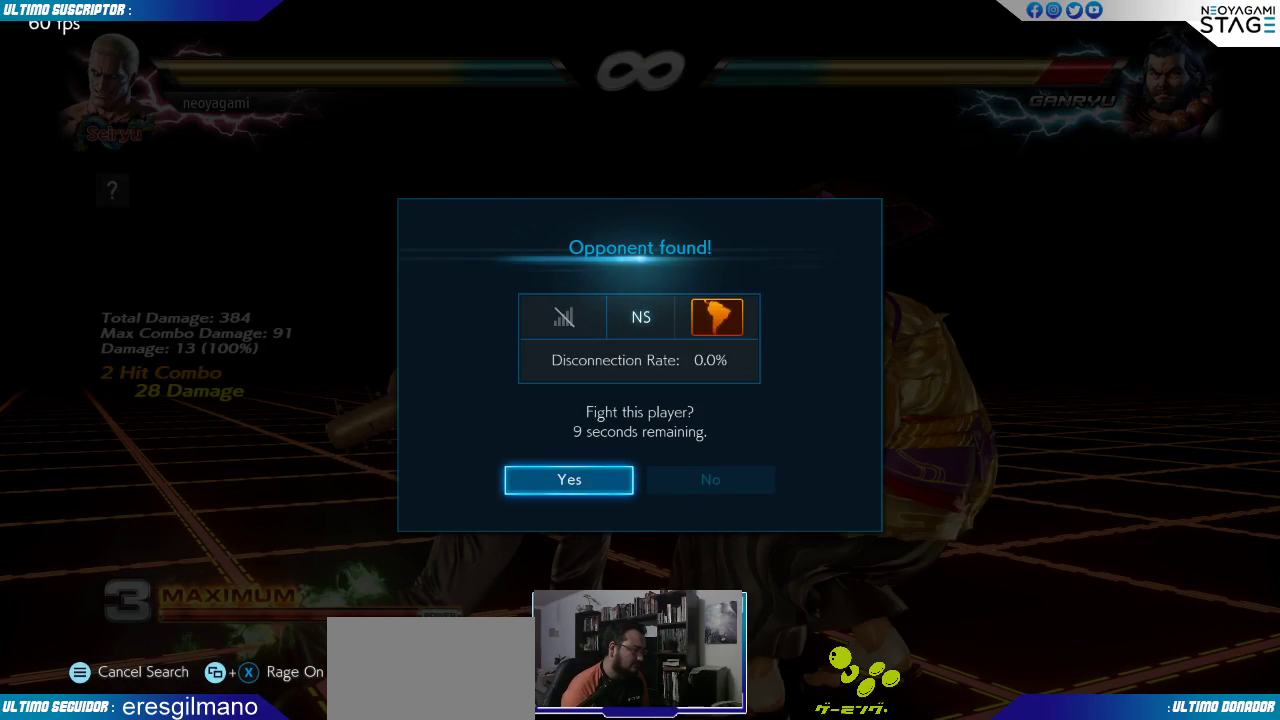
{"buttons": [], "left_stick": "center", "events": []}
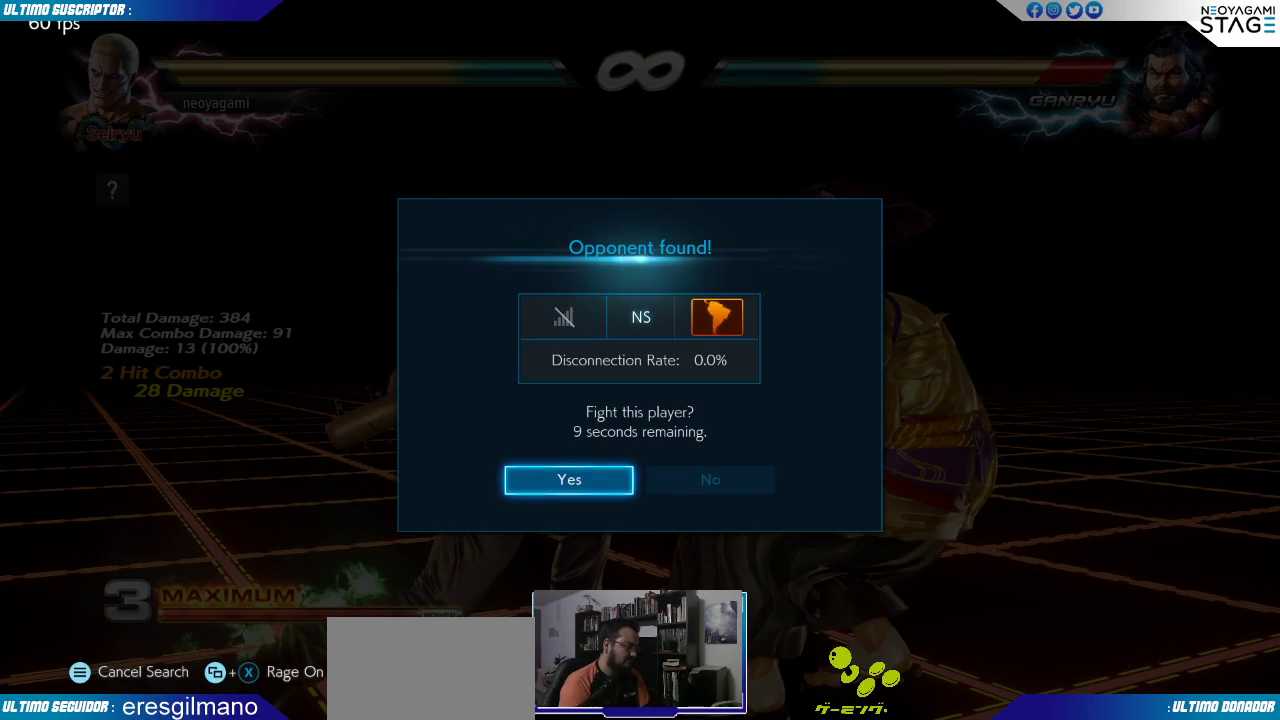
{"buttons": [], "left_stick": "center", "events": []}
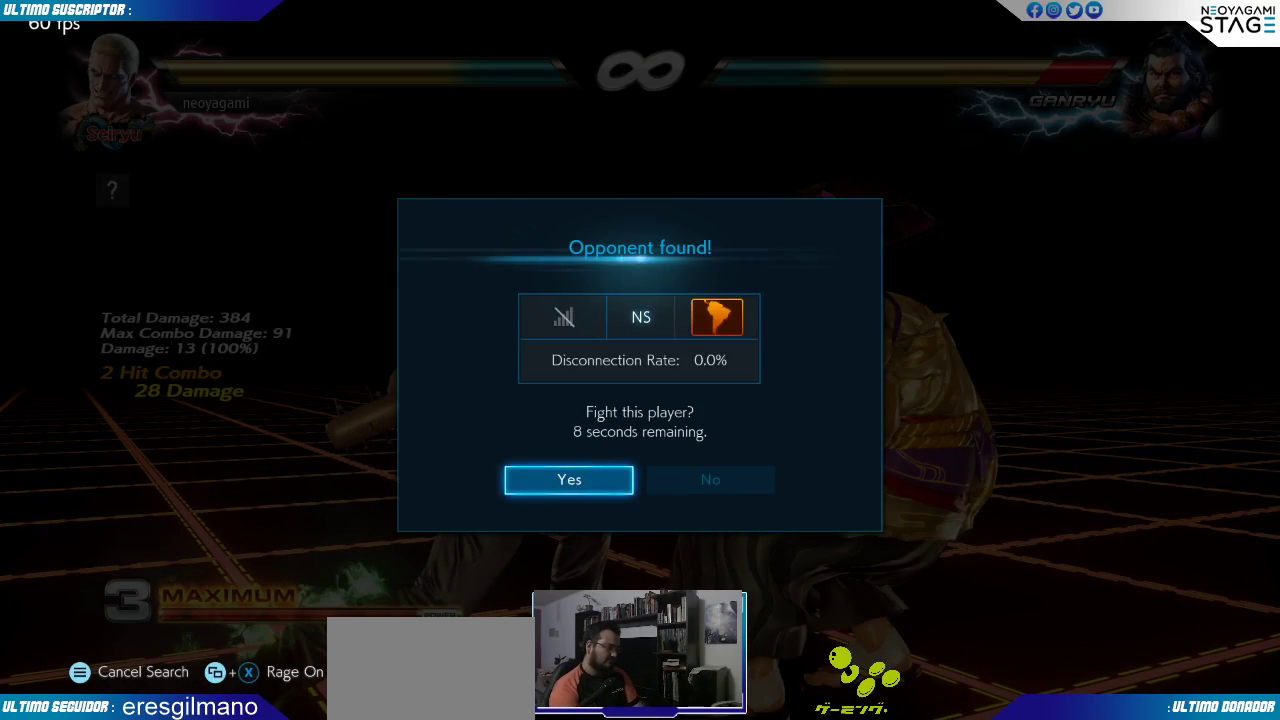
{"buttons": [], "left_stick": "center", "events": []}
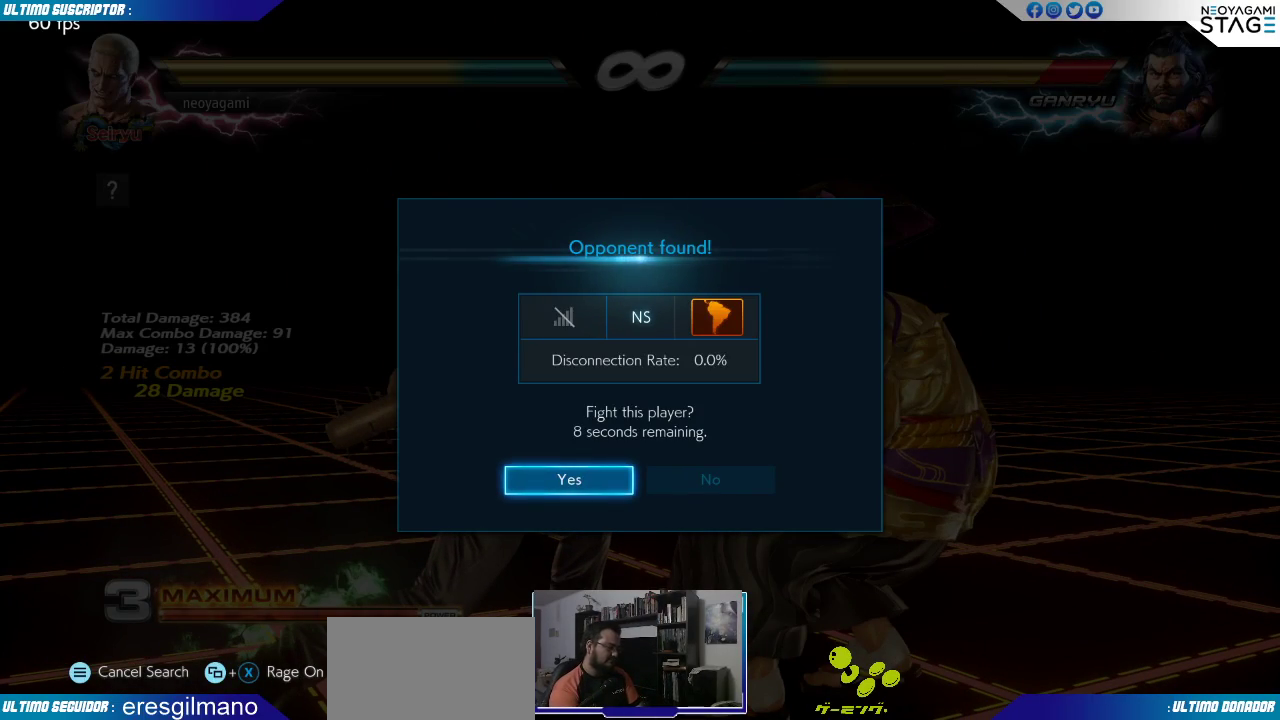
{"buttons": [], "left_stick": "center", "events": [[67, "CROSS", "down"], [133, "CROSS", "up"]]}
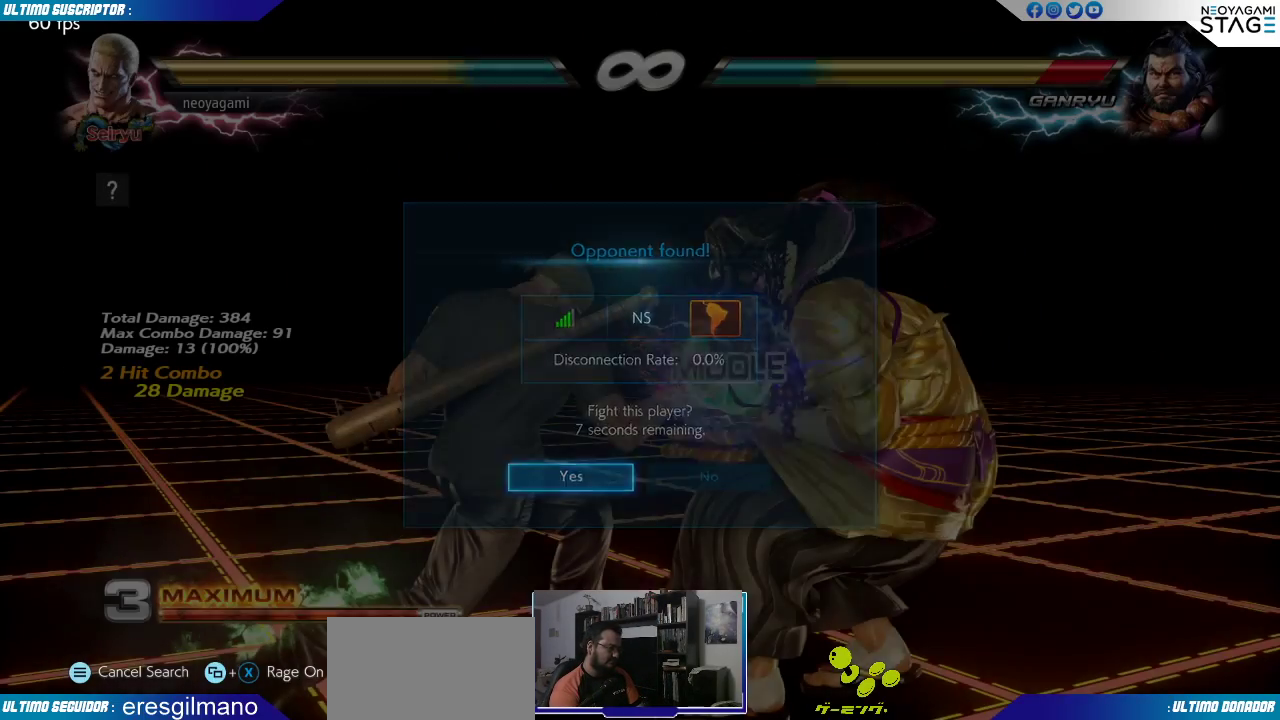
{"buttons": [], "left_stick": "center", "events": []}
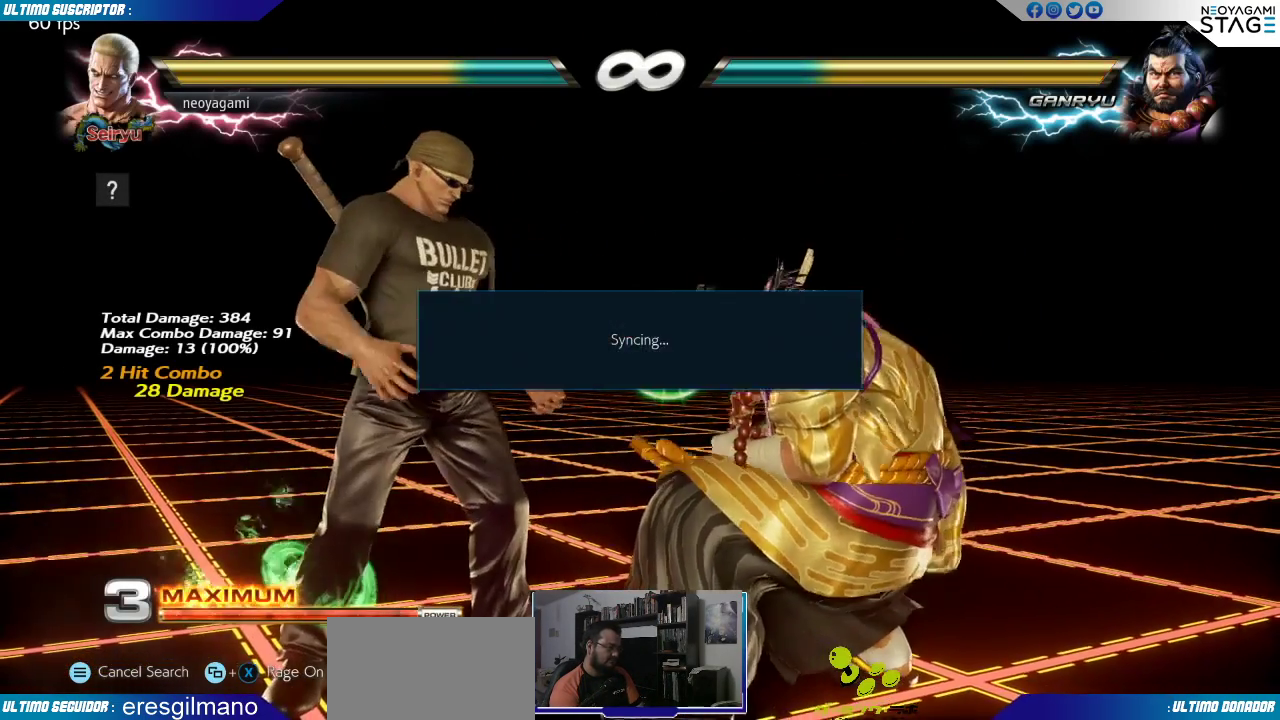
{"buttons": [], "left_stick": "center", "events": []}
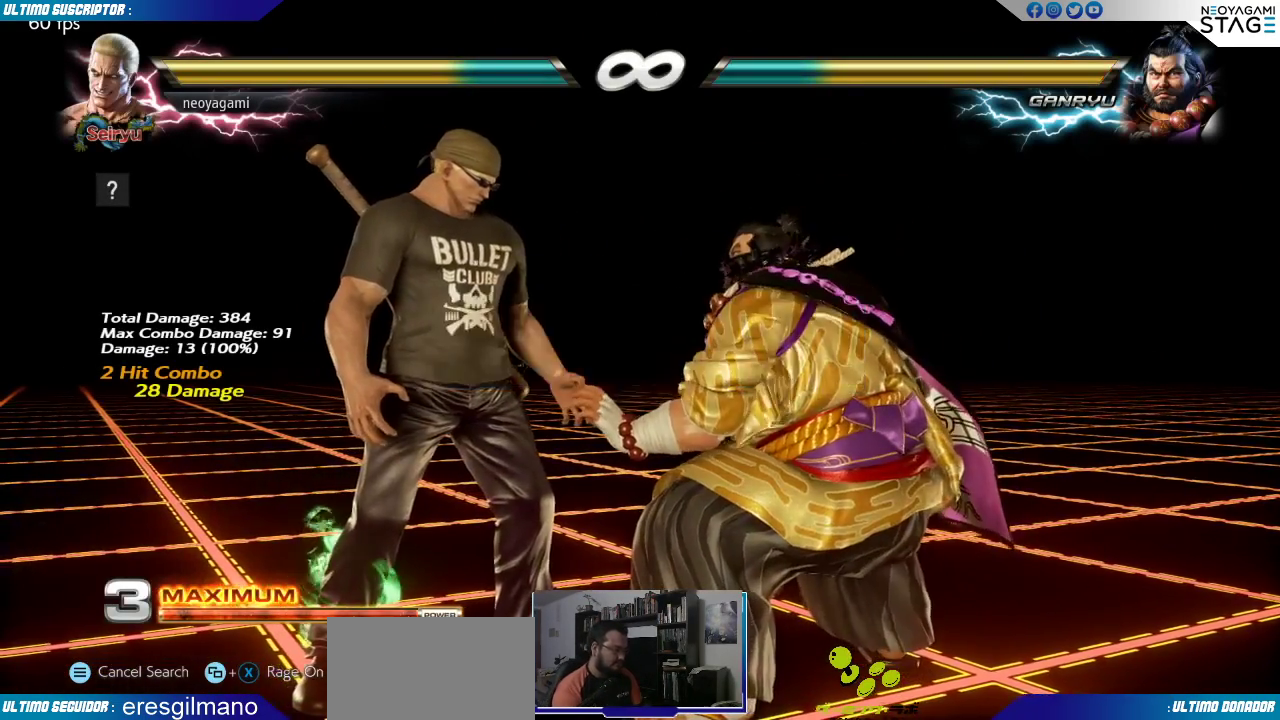
{"buttons": [], "left_stick": "center", "events": [[133, "TRIANGLE", "down"], [183, "TRIANGLE", "up"], [267, "left_stick", "right"], [333, "SQUARE", "down"], [400, "SQUARE", "up"], [400, "left_stick", "center"]]}